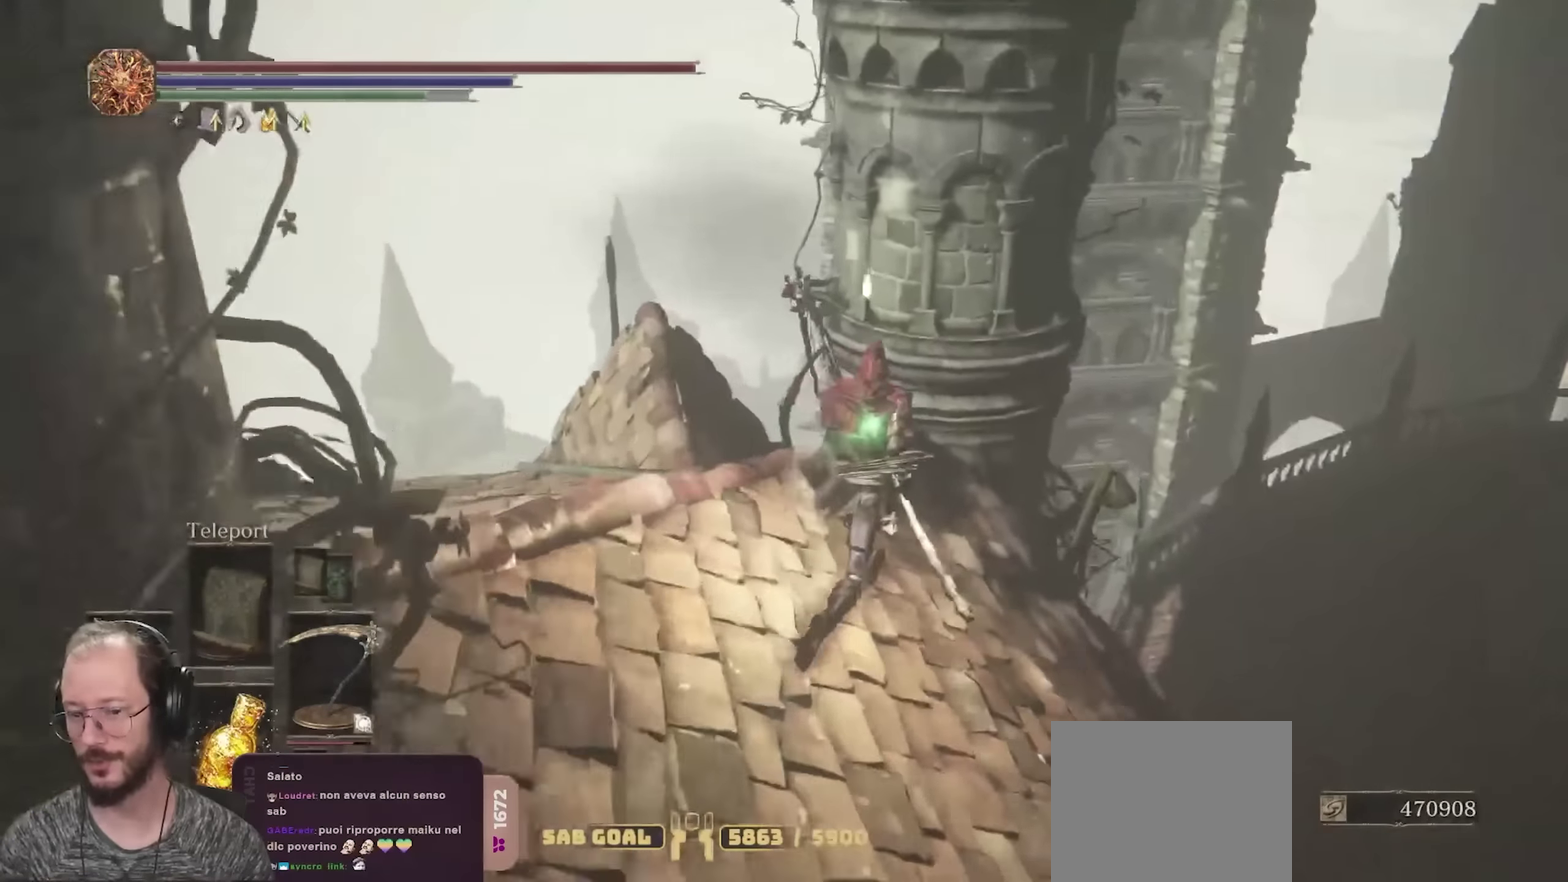
Gameplay with a controller (Xbox layout); each line is a JSON object with the inputs held at the frame after it (dt_ms = milliseconds from this image to that frame). "events" lists button and stick changes between this image and that frame as [ms after this image, input, new state], when the widget could be followed in between.
{"dt_ms": 700, "buttons": ["B"], "left_stick": "down-right", "right_stick": "up-right", "events": [[17, "right_stick", "down"], [267, "left_stick", "right"], [400, "right_stick", "center"], [550, "left_stick", "down-right"], [700, "right_stick", "up-right"]]}
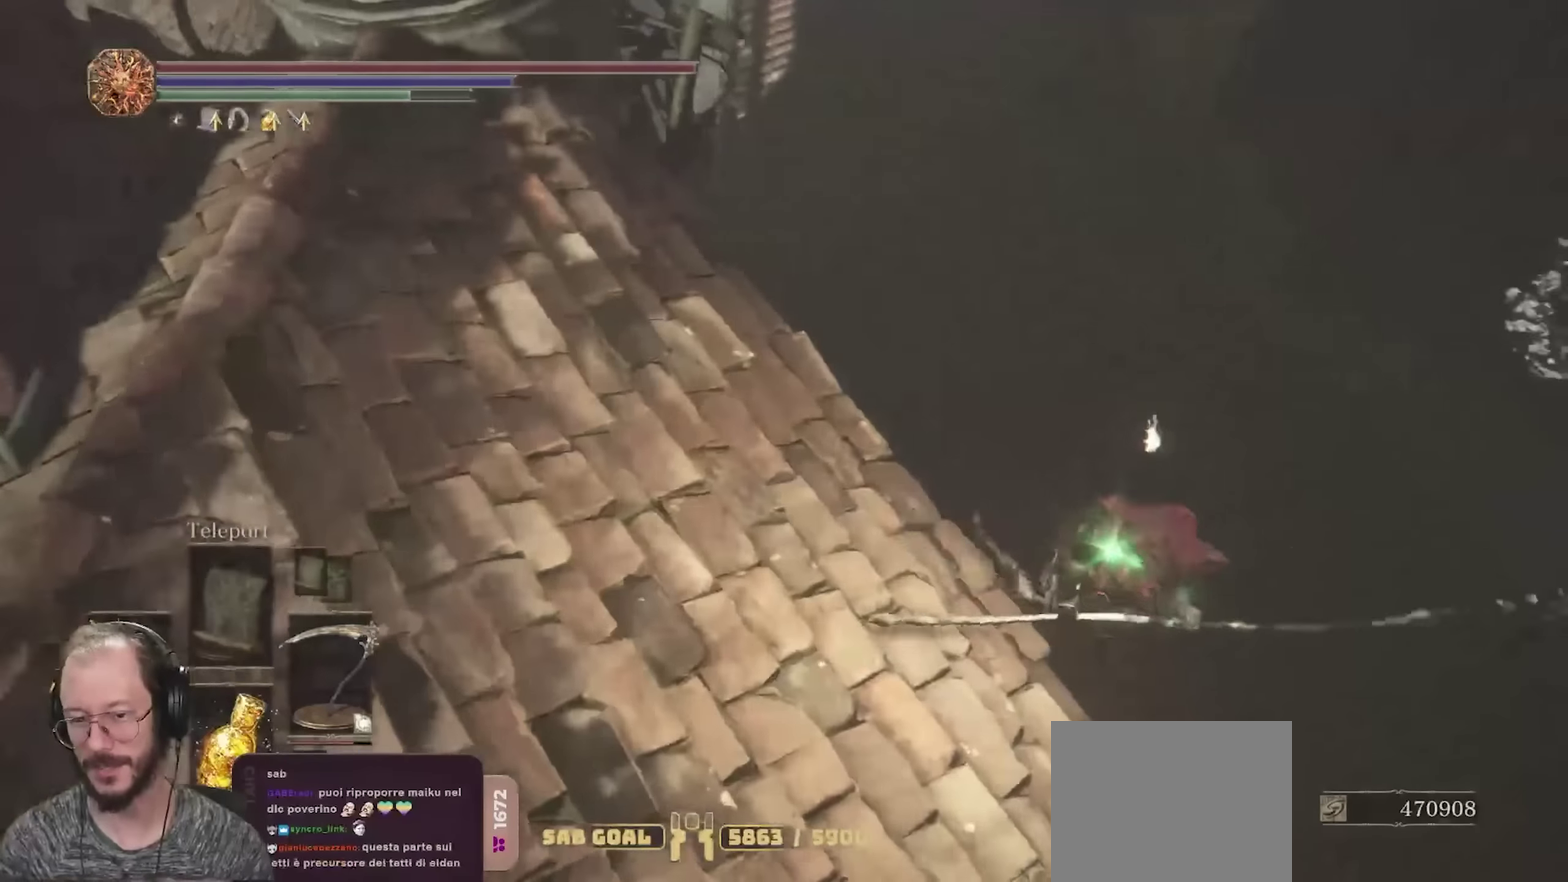
{"dt_ms": 250, "buttons": ["B"], "left_stick": "down", "right_stick": "up-right", "events": [[33, "left_stick", "down"]]}
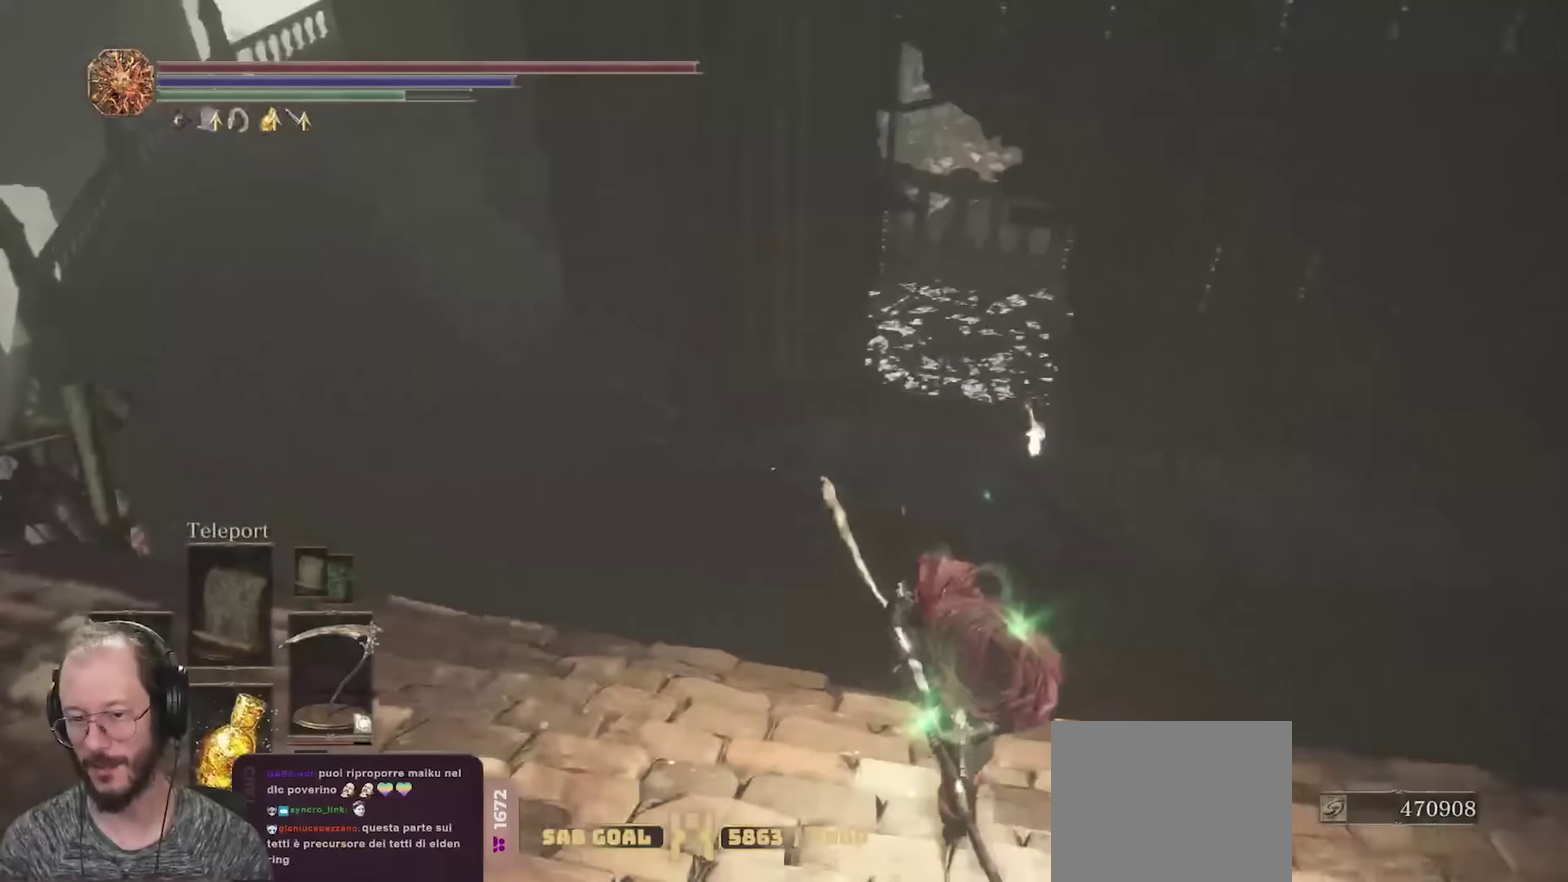
{"dt_ms": 550, "buttons": ["B"], "left_stick": "left", "right_stick": "center", "events": [[17, "right_stick", "center"], [433, "left_stick", "down-left"], [517, "left_stick", "left"]]}
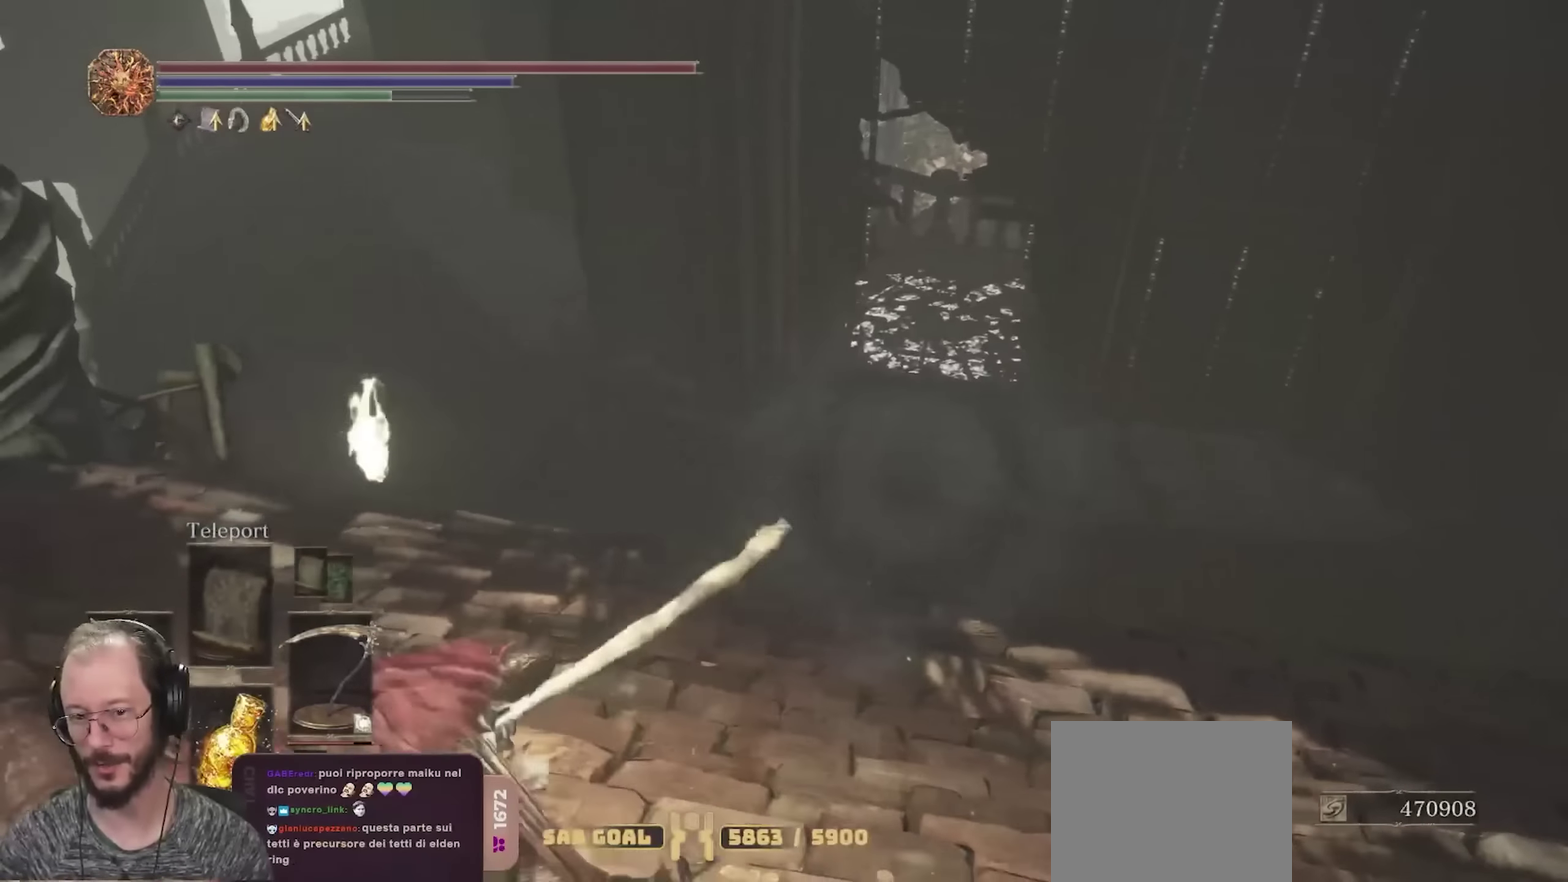
{"dt_ms": 700, "buttons": ["B"], "left_stick": "up", "right_stick": "center", "events": [[17, "left_stick", "up-left"], [150, "left_stick", "up"], [167, "right_stick", "down"], [317, "right_stick", "center"], [567, "B", "up"], [667, "B", "down"]]}
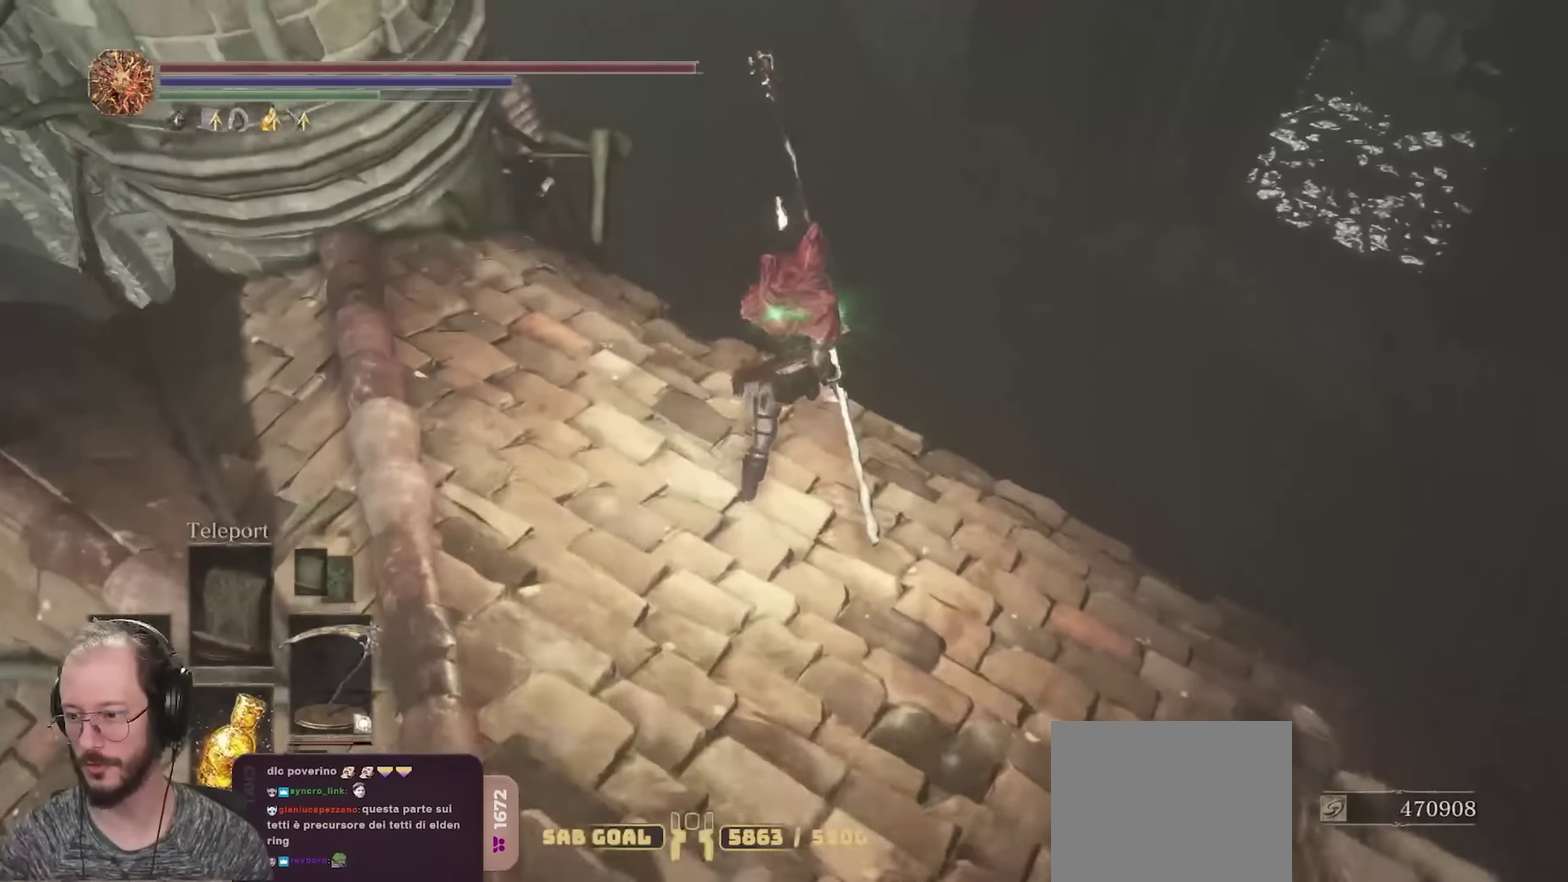
{"dt_ms": 250, "buttons": ["B"], "left_stick": "up-right", "right_stick": "center", "events": [[50, "B", "up"], [117, "B", "down"], [250, "left_stick", "up-right"]]}
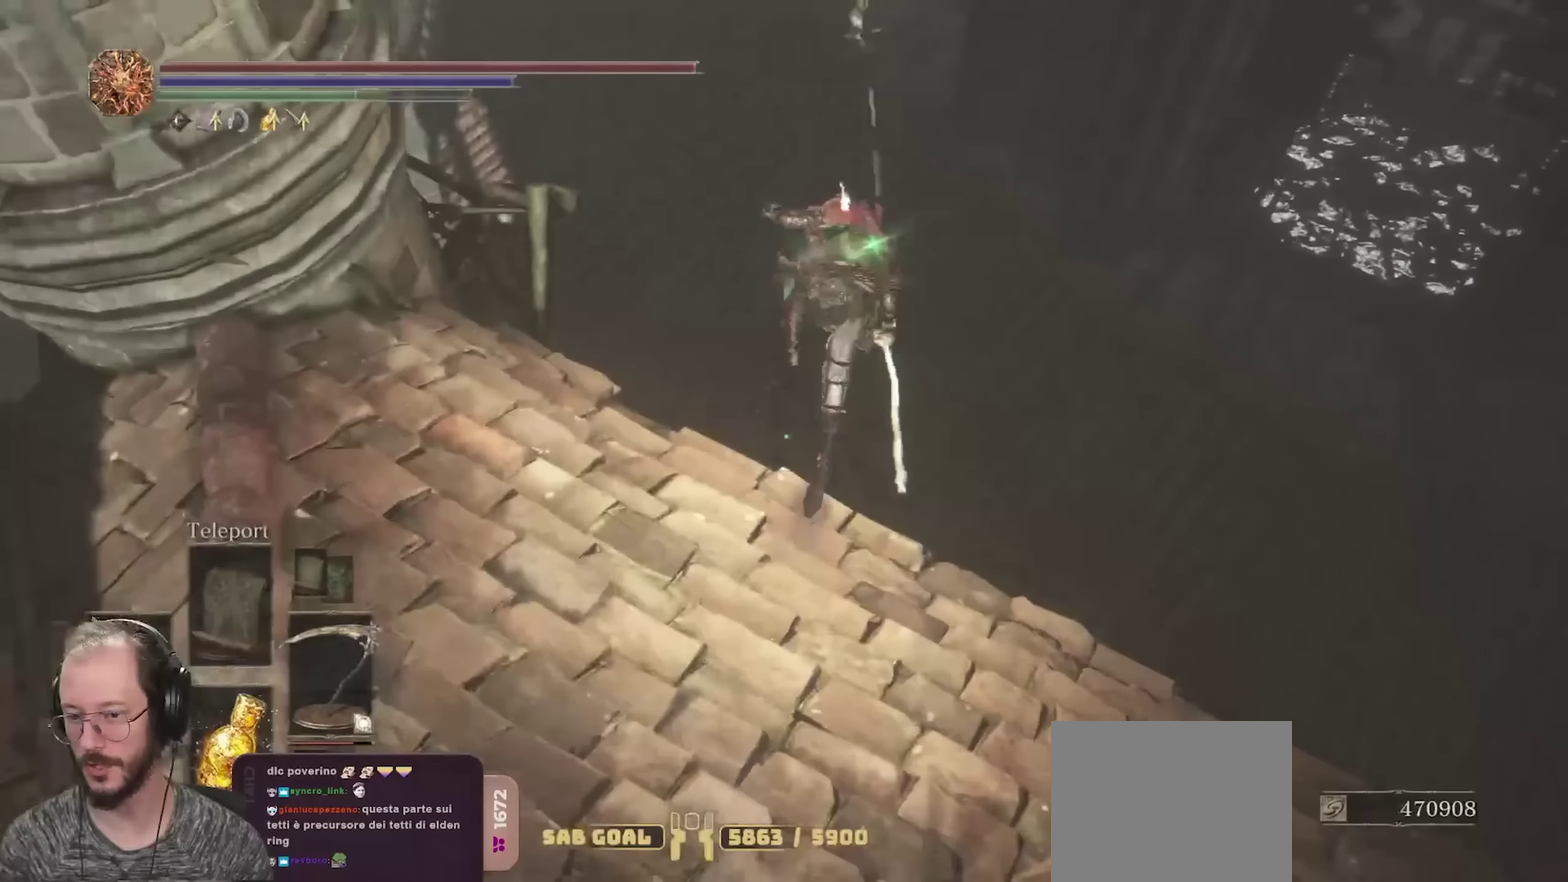
{"dt_ms": 500, "buttons": ["B"], "left_stick": "up", "right_stick": "down"}
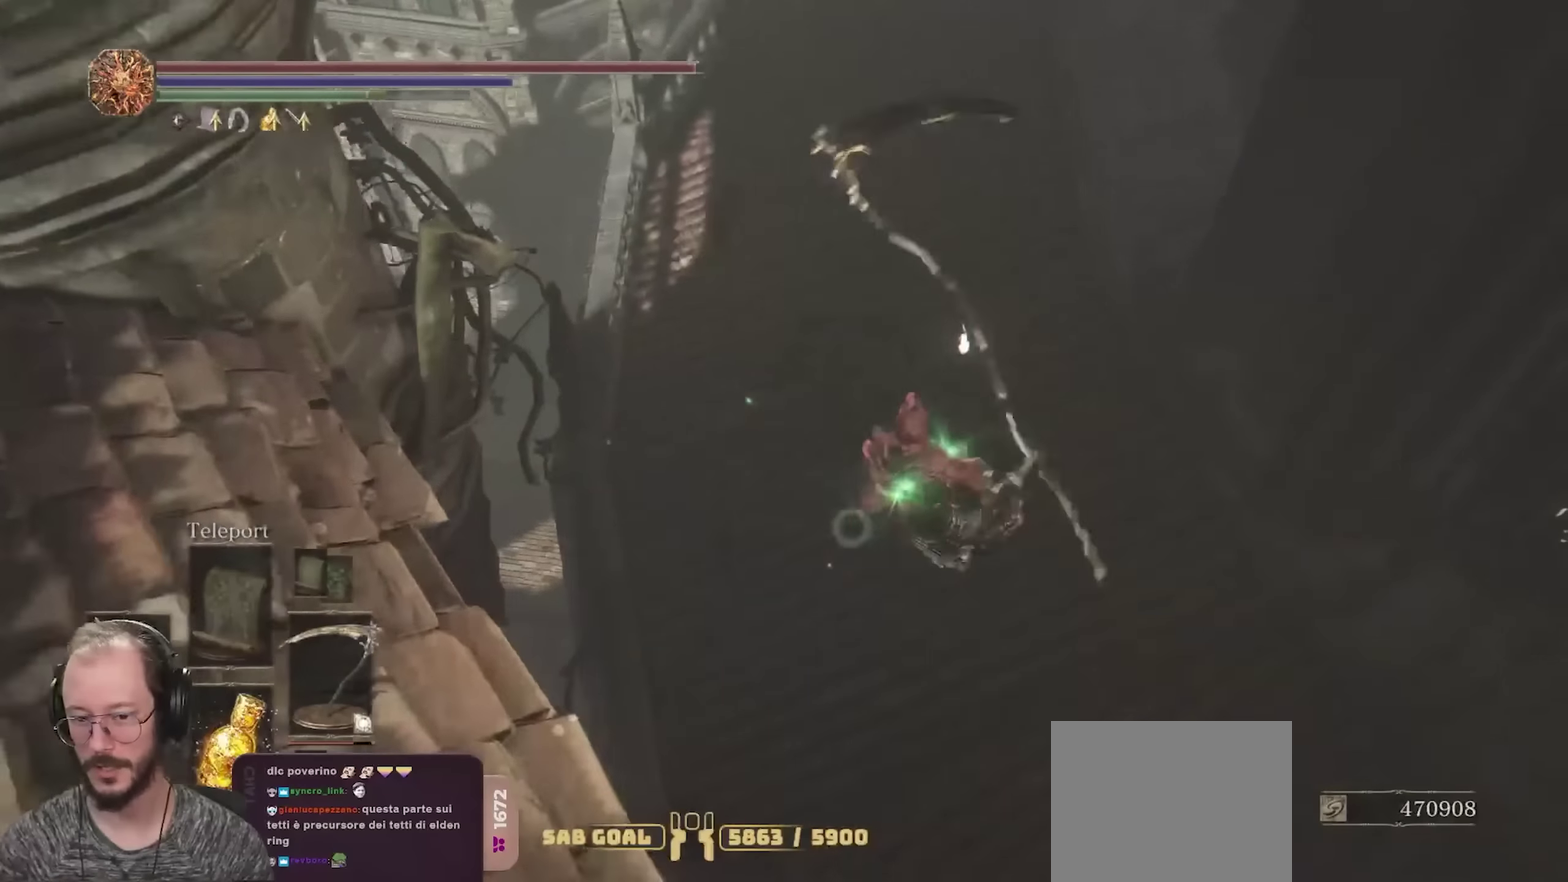
{"dt_ms": 350, "buttons": ["B"], "left_stick": "up", "right_stick": "up"}
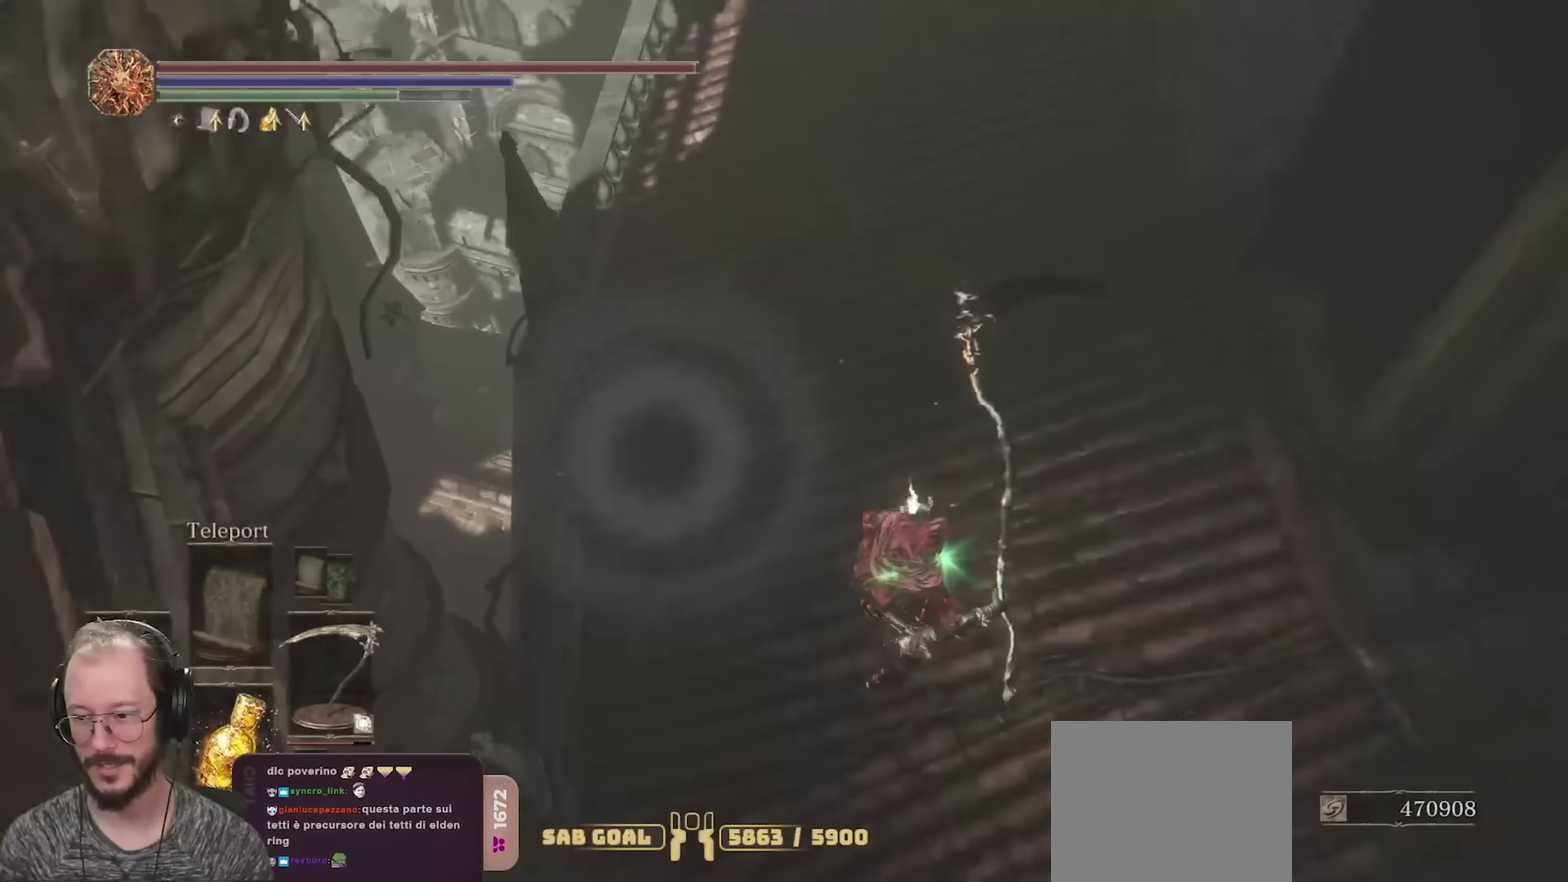
{"dt_ms": 700, "buttons": ["B"], "left_stick": "up", "right_stick": "center", "events": [[217, "right_stick", "center"], [433, "right_stick", "up-left"], [617, "right_stick", "center"]]}
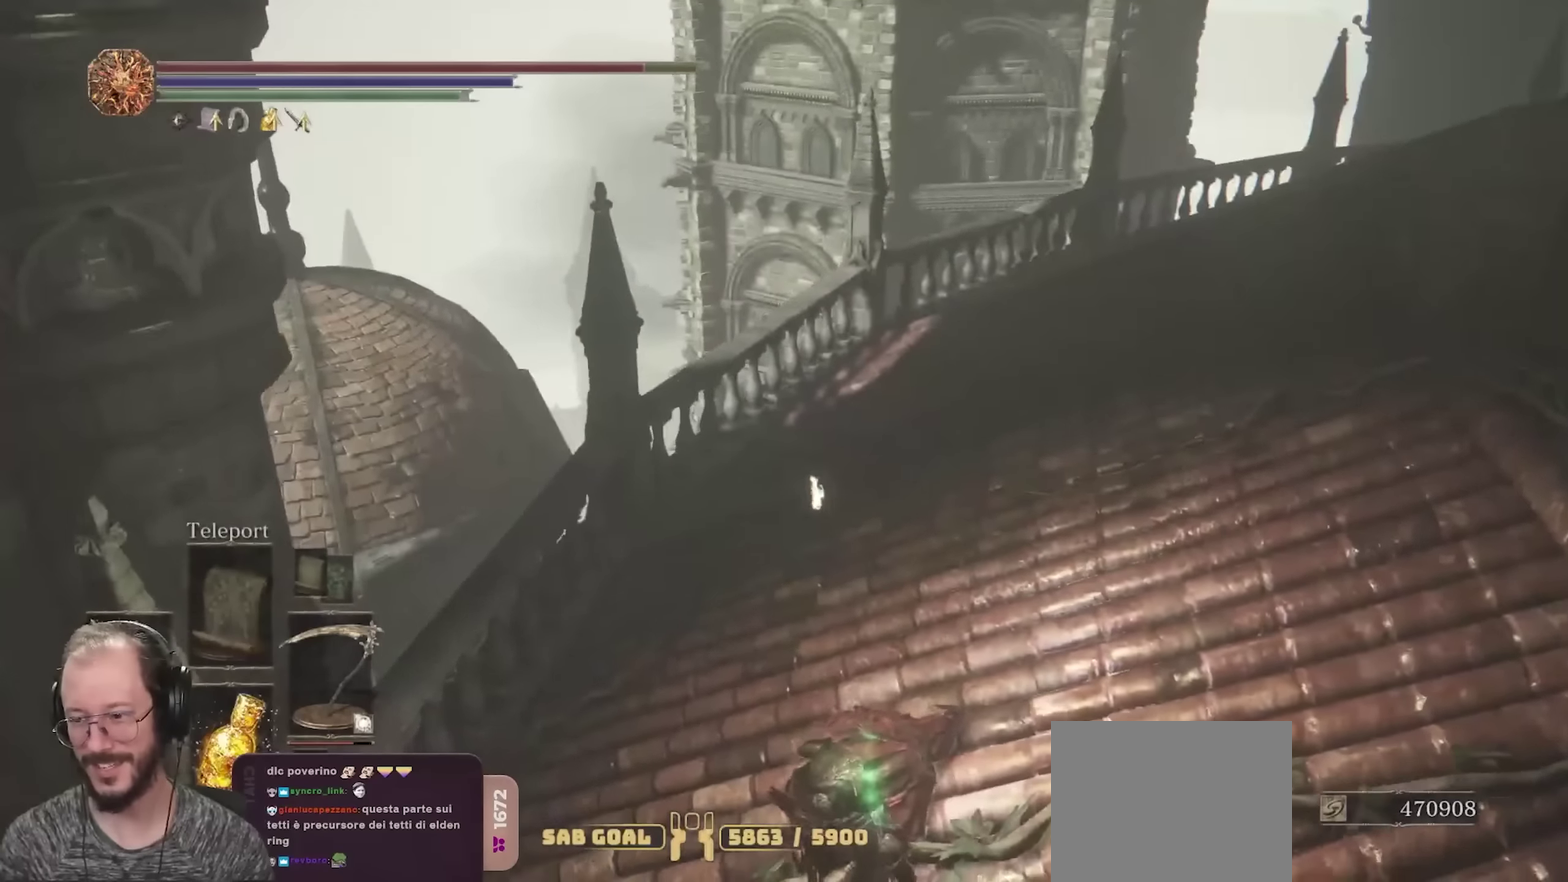
{"dt_ms": 450, "buttons": ["B"], "left_stick": "up", "right_stick": "right", "events": [[33, "right_stick", "up-left"], [100, "right_stick", "left"], [200, "right_stick", "center"], [433, "right_stick", "right"]]}
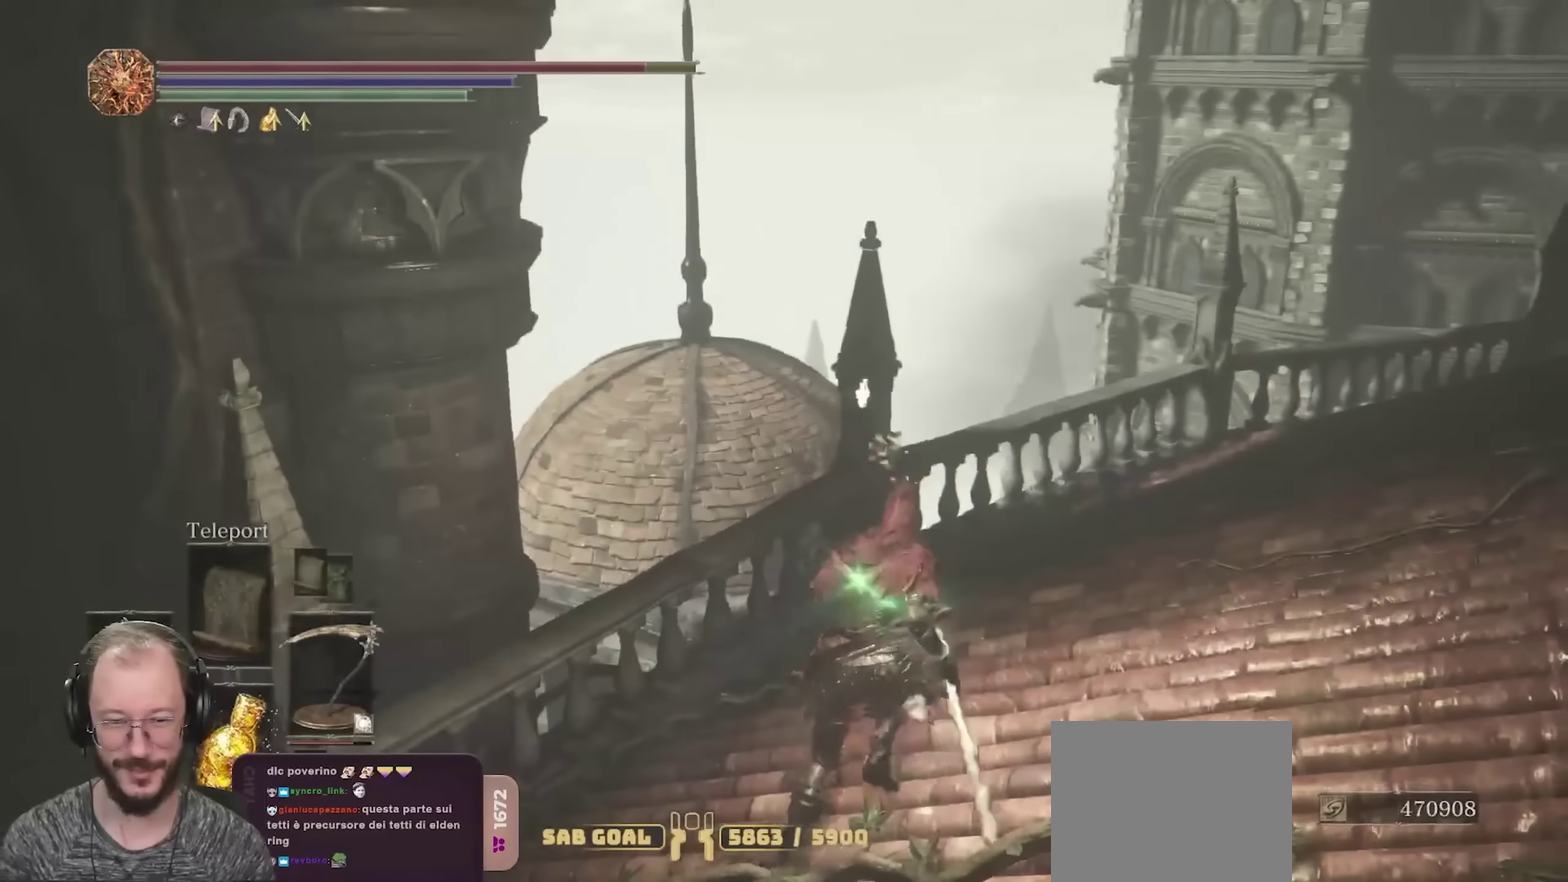
{"dt_ms": 350, "buttons": ["B"], "left_stick": "up-right", "right_stick": "center", "events": [[83, "left_stick", "up-right"], [150, "right_stick", "center"], [217, "right_stick", "right"], [350, "right_stick", "center"]]}
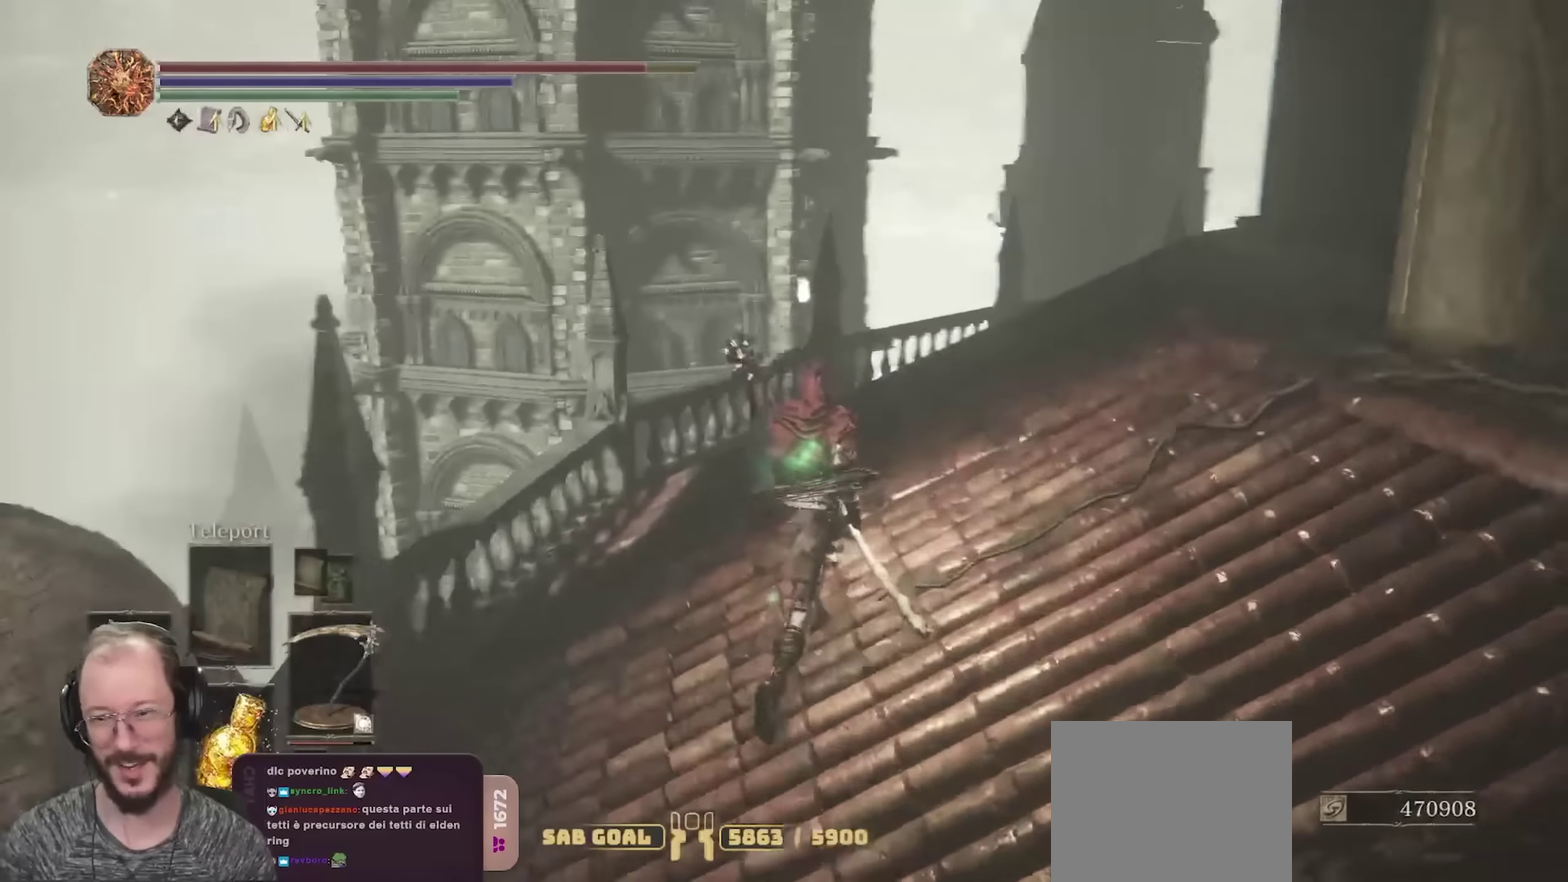
{"dt_ms": 700, "buttons": ["B"], "left_stick": "up", "right_stick": "down-right", "events": [[33, "left_stick", "up"], [117, "right_stick", "right"], [233, "right_stick", "center"], [383, "right_stick", "right"], [483, "right_stick", "center"], [667, "right_stick", "down-right"]]}
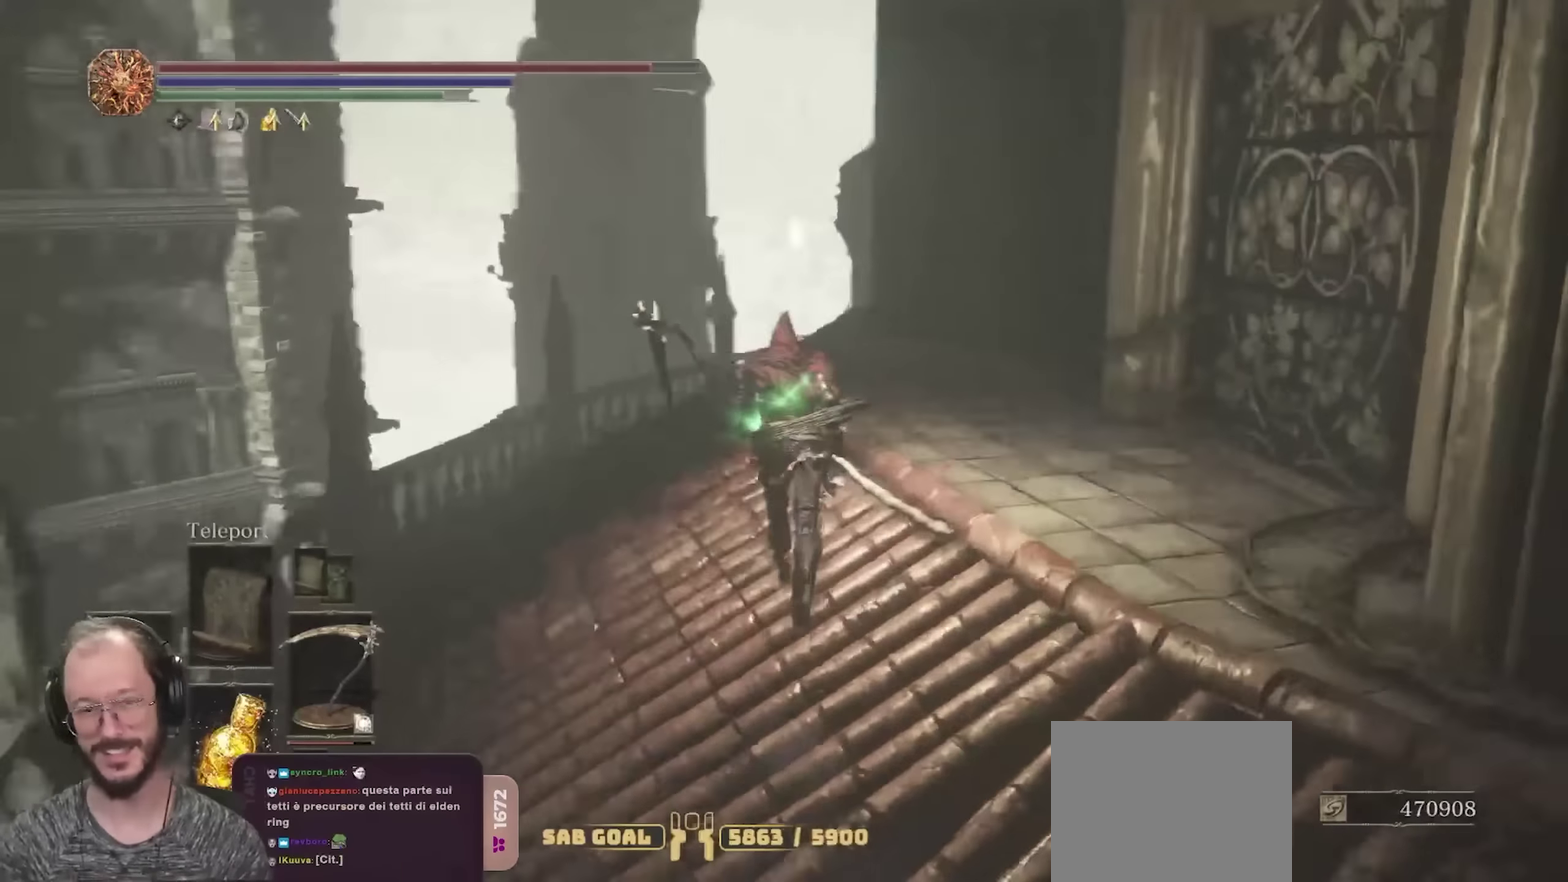
{"dt_ms": 700, "buttons": ["B"], "left_stick": "up", "right_stick": "center", "events": [[100, "right_stick", "center"], [350, "right_stick", "down-left"], [517, "right_stick", "center"]]}
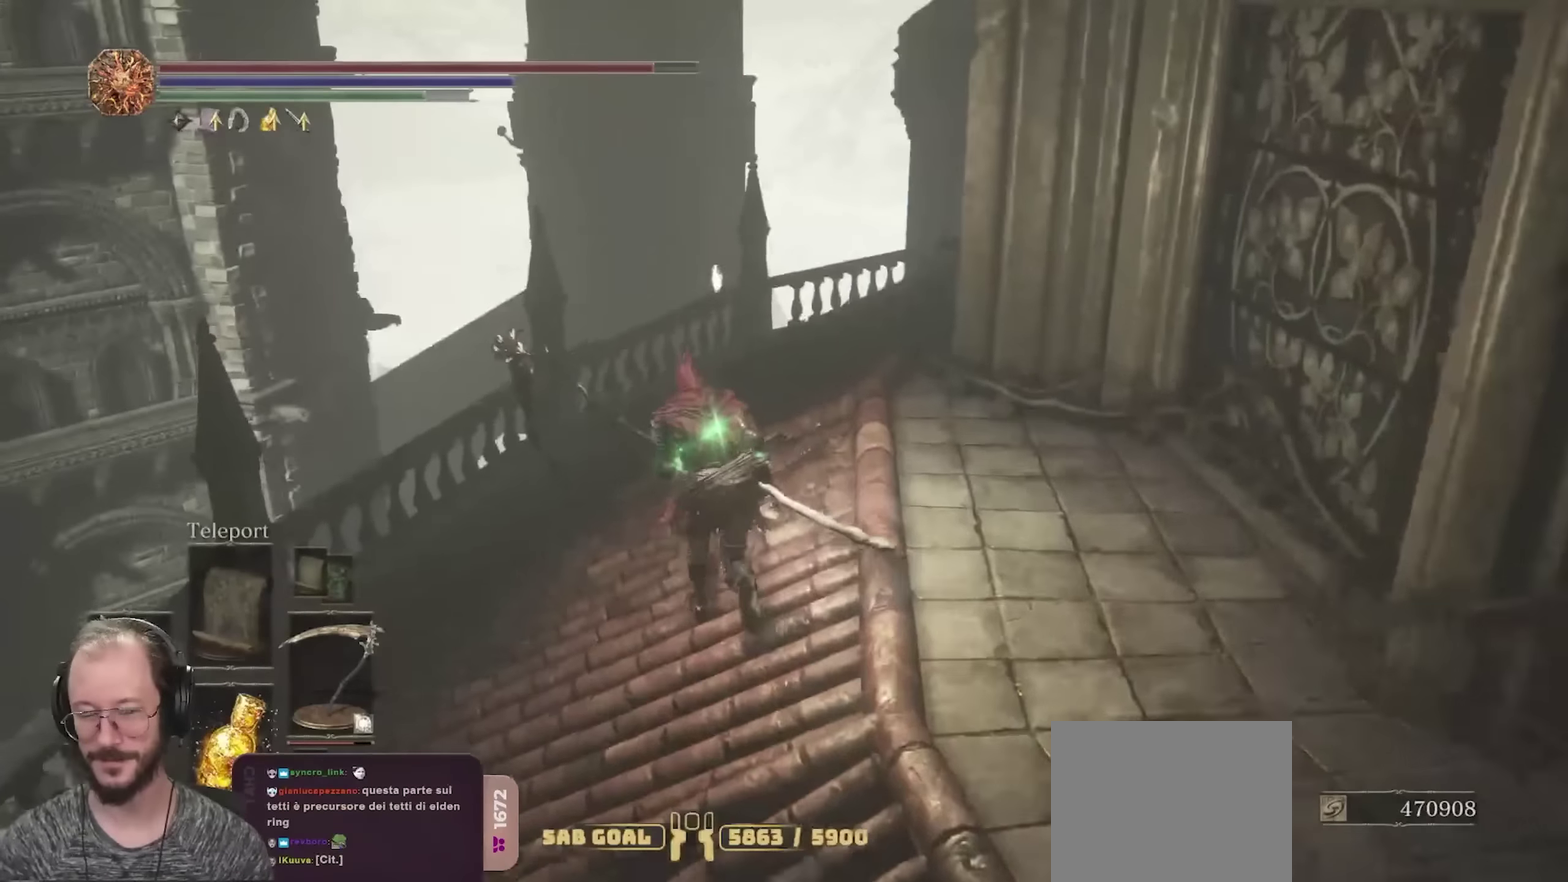
{"dt_ms": 250, "buttons": ["B"], "left_stick": "up", "right_stick": "center", "events": [[83, "right_stick", "down-right"], [250, "right_stick", "center"]]}
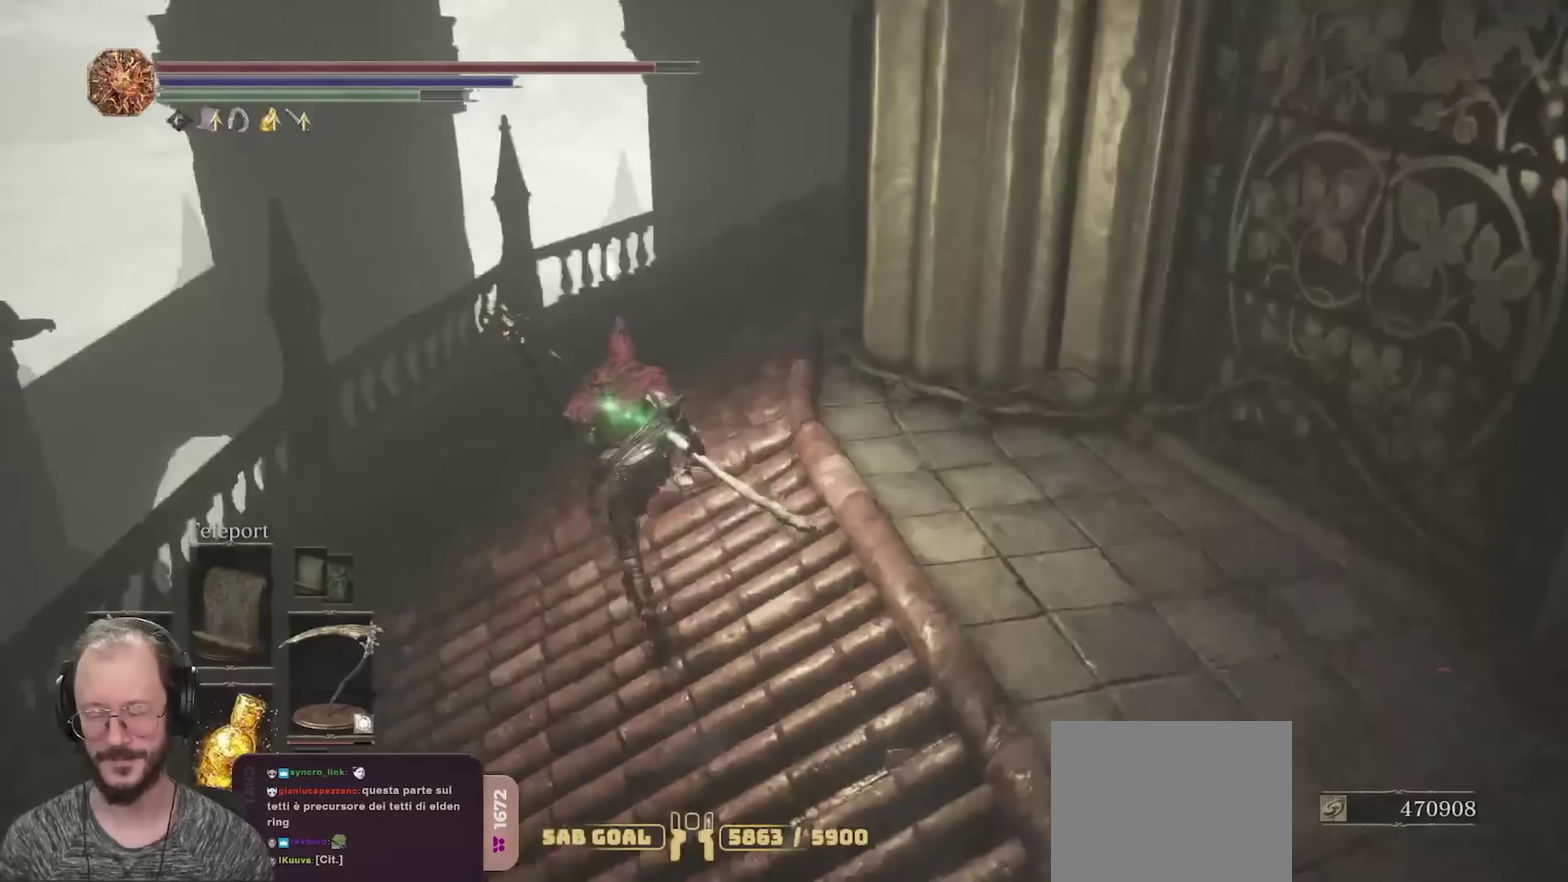
{"dt_ms": 450, "buttons": ["B"], "left_stick": "up", "right_stick": "center", "events": []}
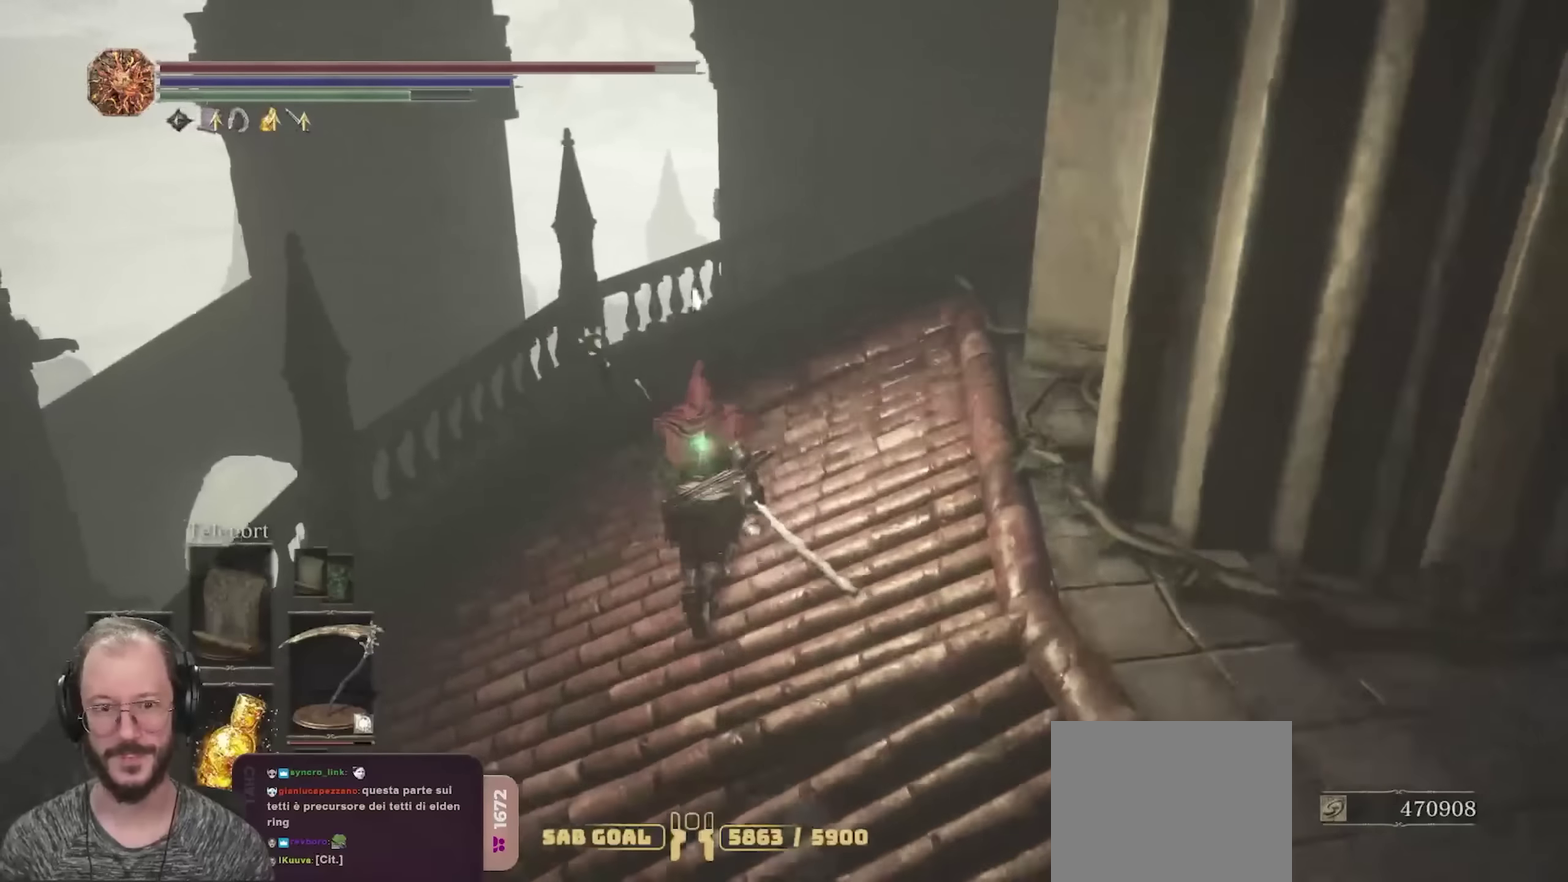
{"dt_ms": 700, "buttons": ["B"], "left_stick": "up", "right_stick": "right", "events": [[283, "right_stick", "right"], [450, "right_stick", "center"], [633, "right_stick", "right"]]}
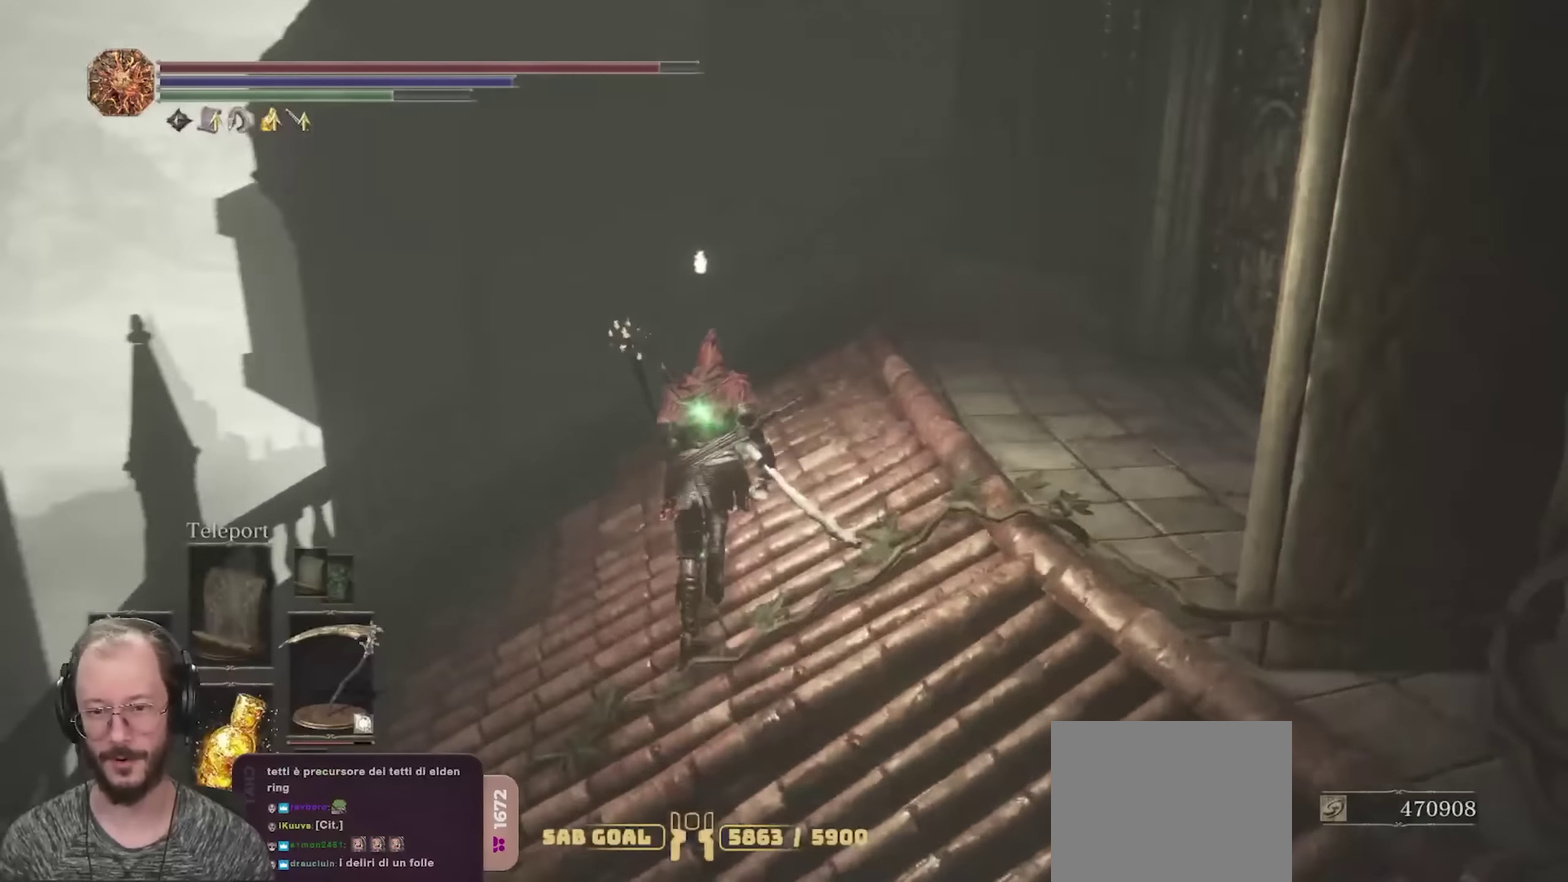
{"dt_ms": 350, "buttons": ["B"], "left_stick": "up", "right_stick": "right", "events": []}
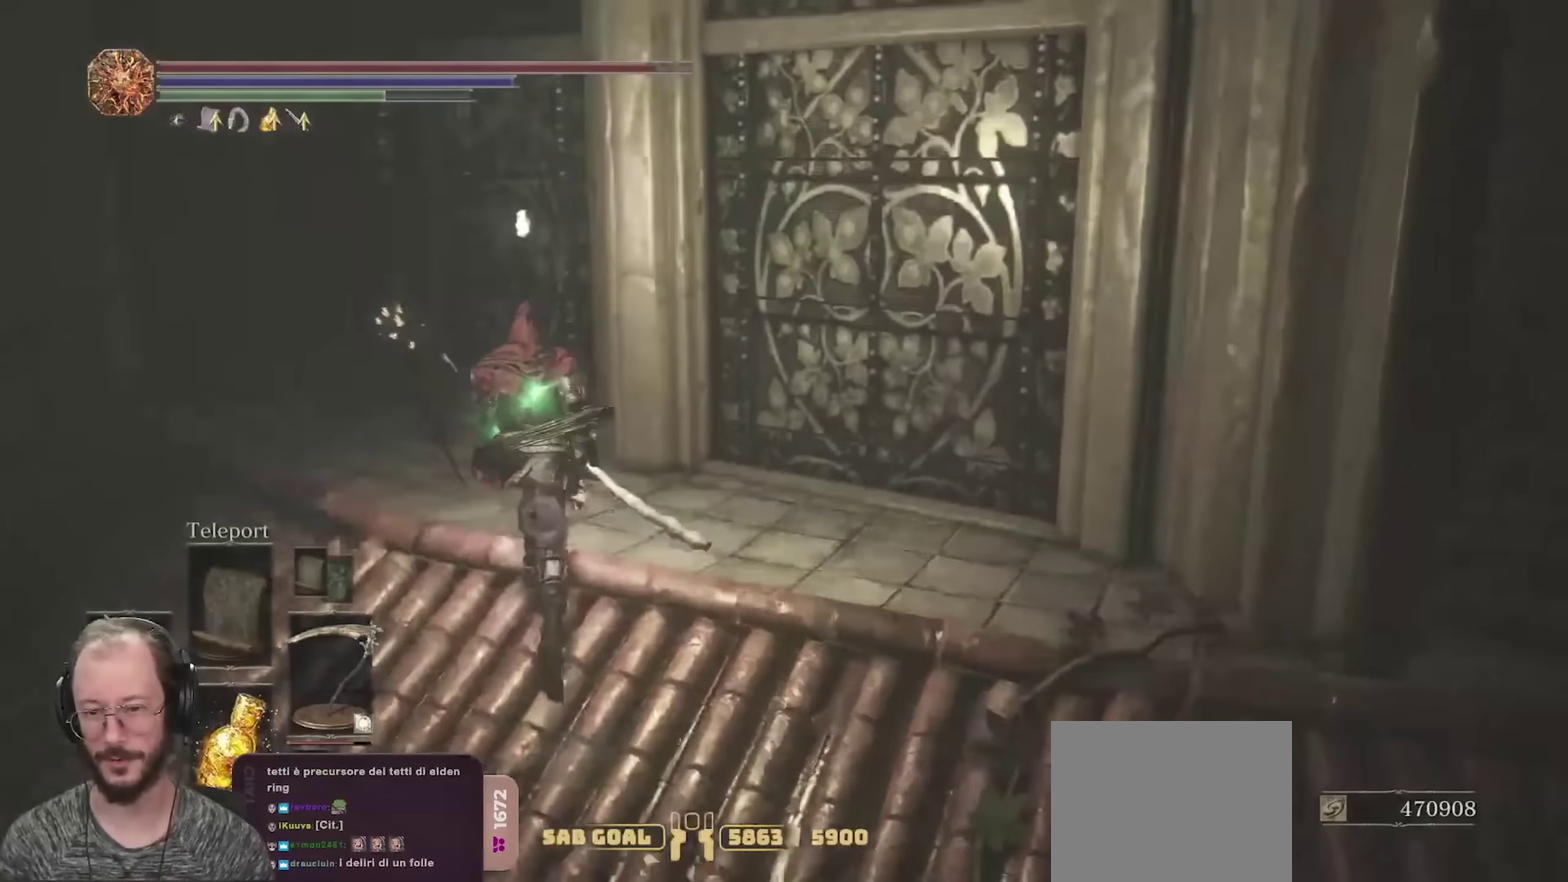
{"dt_ms": 450, "buttons": ["B"], "left_stick": "up-right", "right_stick": "center", "events": [[17, "left_stick", "up-right"], [133, "left_stick", "right"], [333, "right_stick", "center"], [383, "left_stick", "up-right"]]}
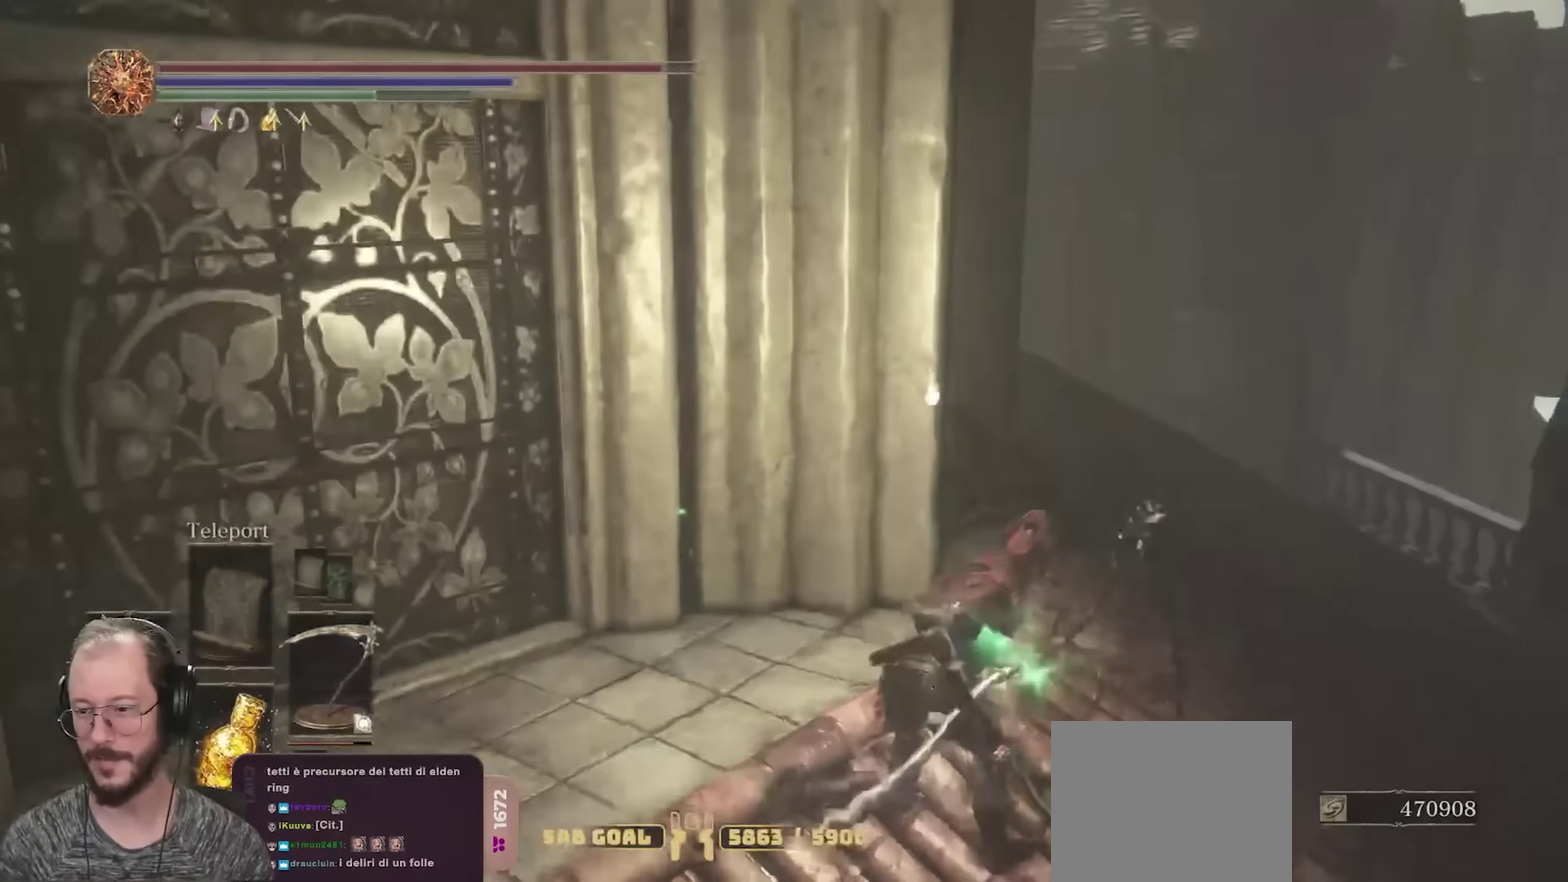
{"dt_ms": 700, "buttons": ["B"], "left_stick": "up", "right_stick": "left", "events": [[250, "right_stick", "down-left"], [350, "left_stick", "up"], [383, "right_stick", "center"], [650, "right_stick", "left"]]}
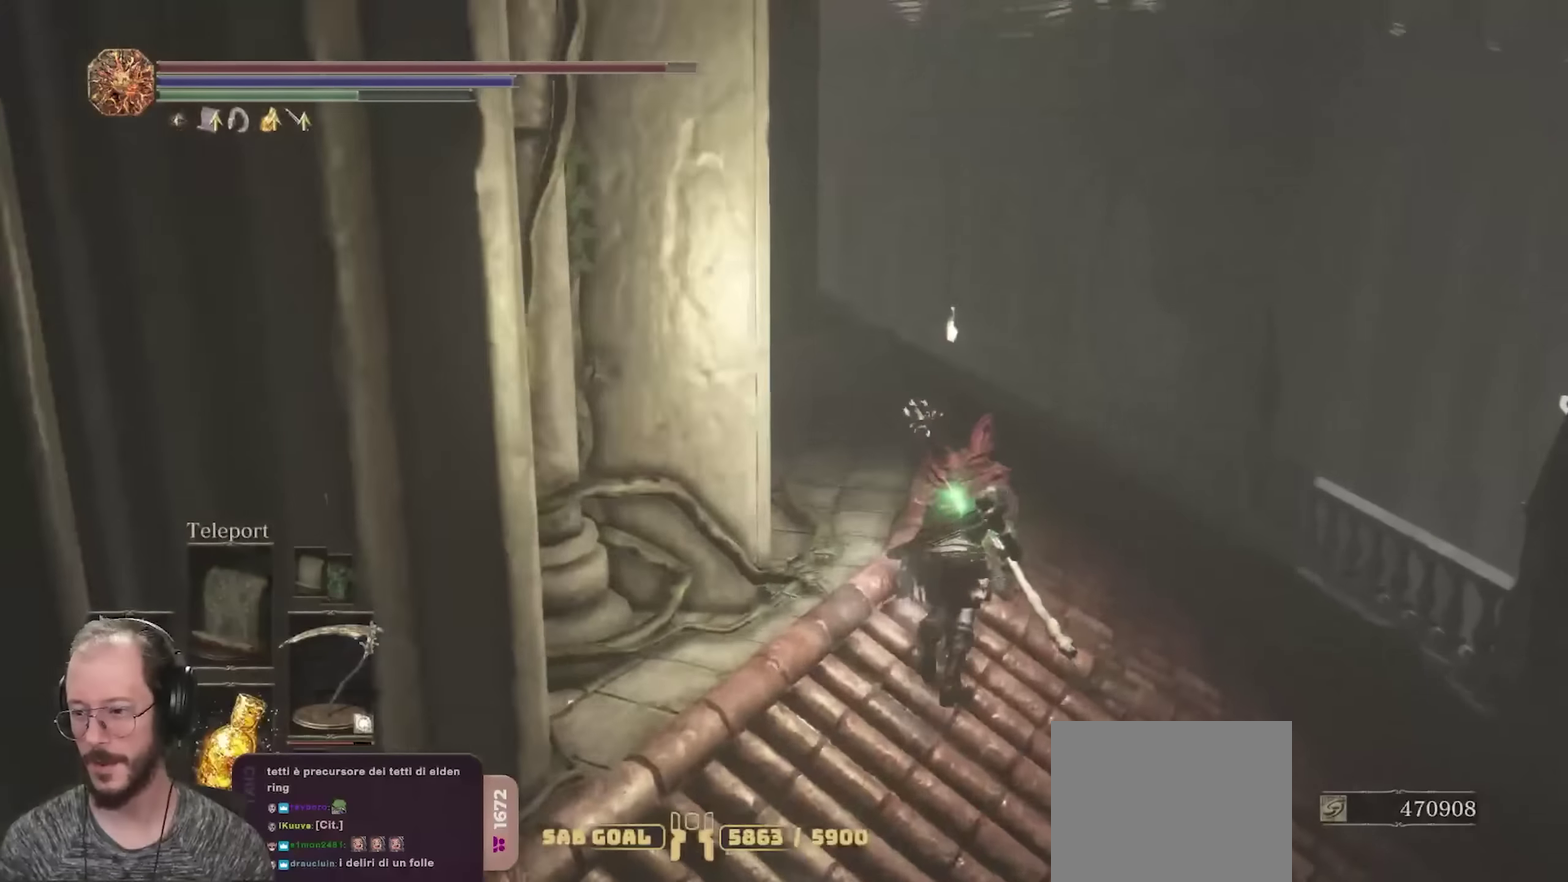
{"dt_ms": 350, "buttons": ["B"], "left_stick": "up-right", "right_stick": "left", "events": [[50, "left_stick", "up-right"]]}
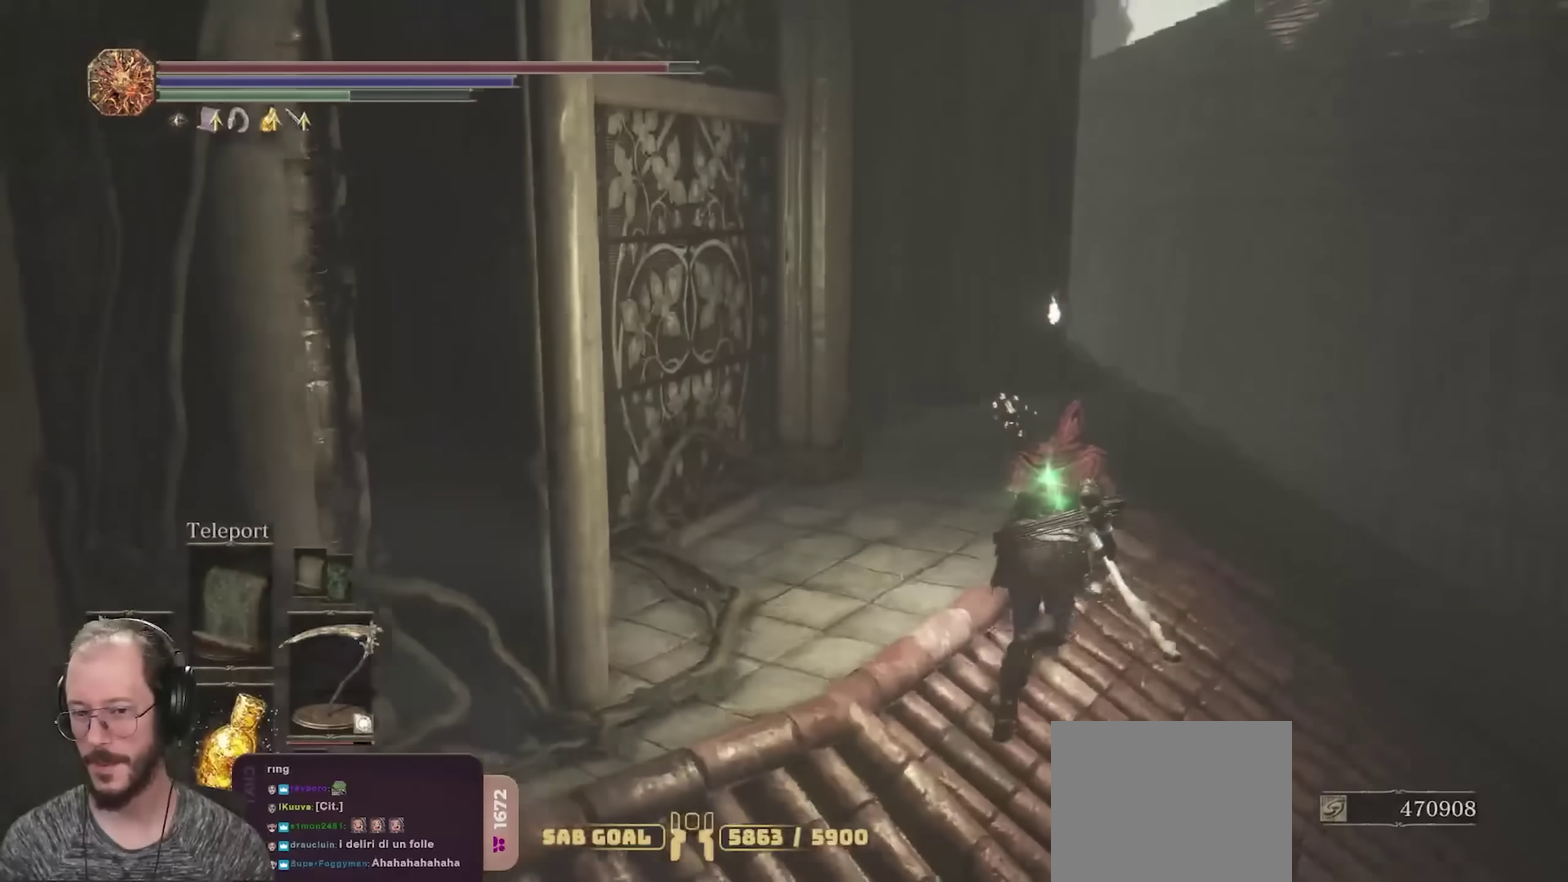
{"dt_ms": 350, "buttons": ["B"], "left_stick": "up-right", "right_stick": "left", "events": []}